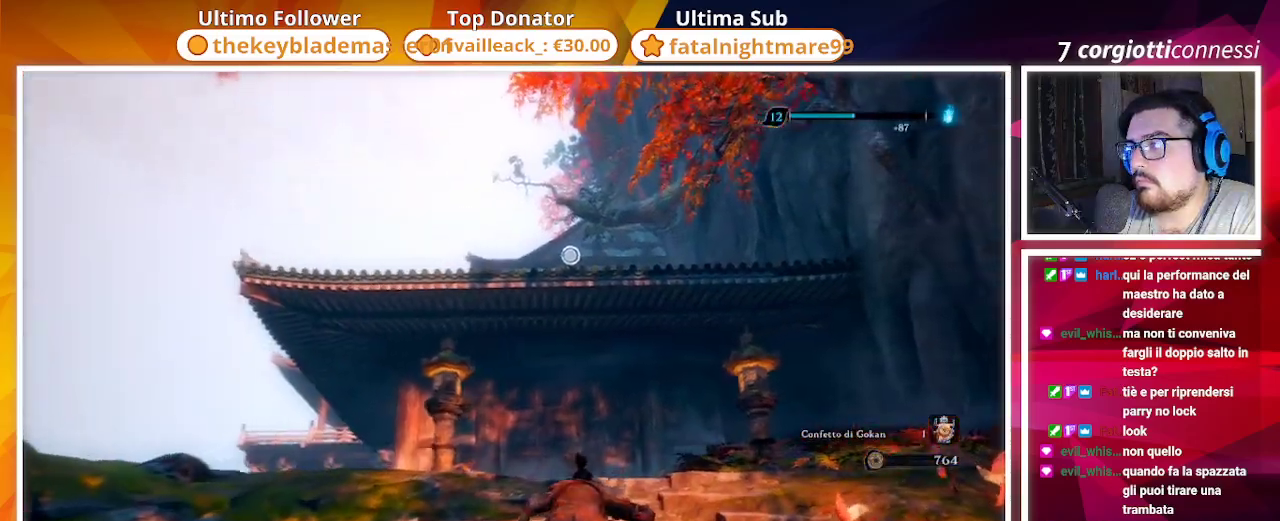
Gameplay with a controller (PlayStation layout); each line is a JSON object with the inputs held at the frame after it. "events" lists button and stick changes between this image and that frame as [ms after this image, input, new state], when the widget could be followed in between.
{"buttons": ["L2"], "left_stick": "up", "right_stick": "center", "events": [[33, "L2", "down"], [83, "L2", "up"], [183, "L2", "down"], [250, "L2", "up"], [350, "L2", "down"]]}
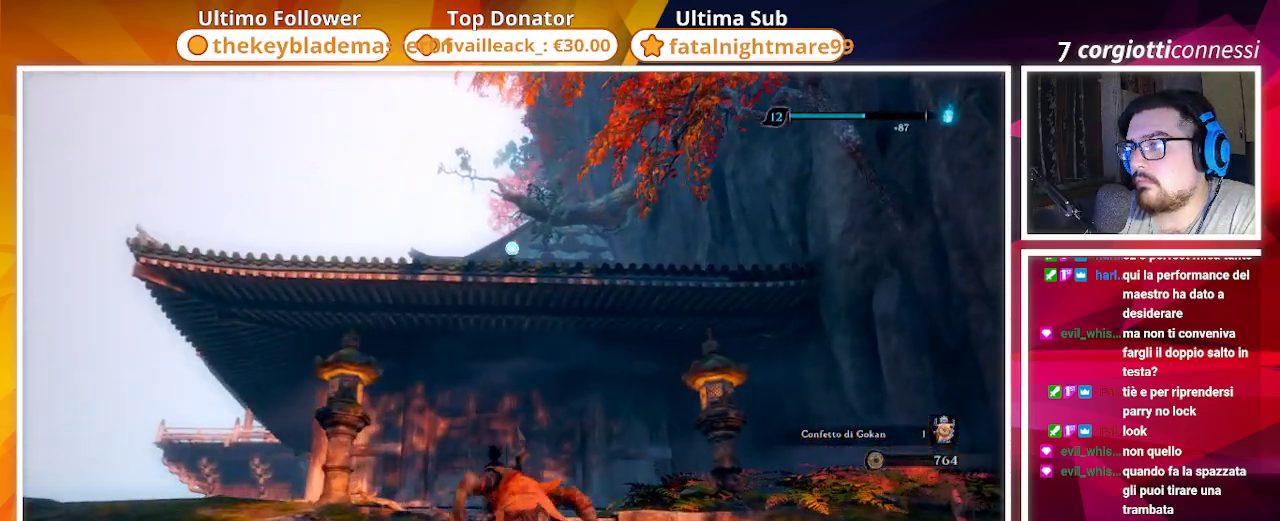
{"buttons": [], "left_stick": "up", "right_stick": "center", "events": [[133, "L2", "up"], [133, "right_stick", "down"], [383, "right_stick", "center"]]}
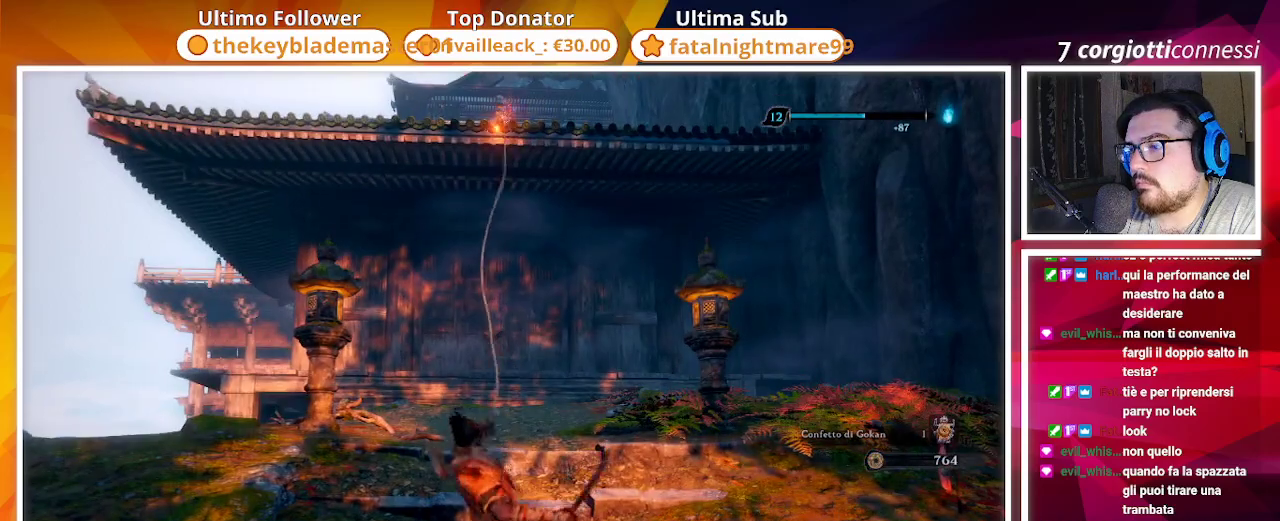
{"buttons": [], "left_stick": "center", "right_stick": "center", "events": [[50, "left_stick", "center"]]}
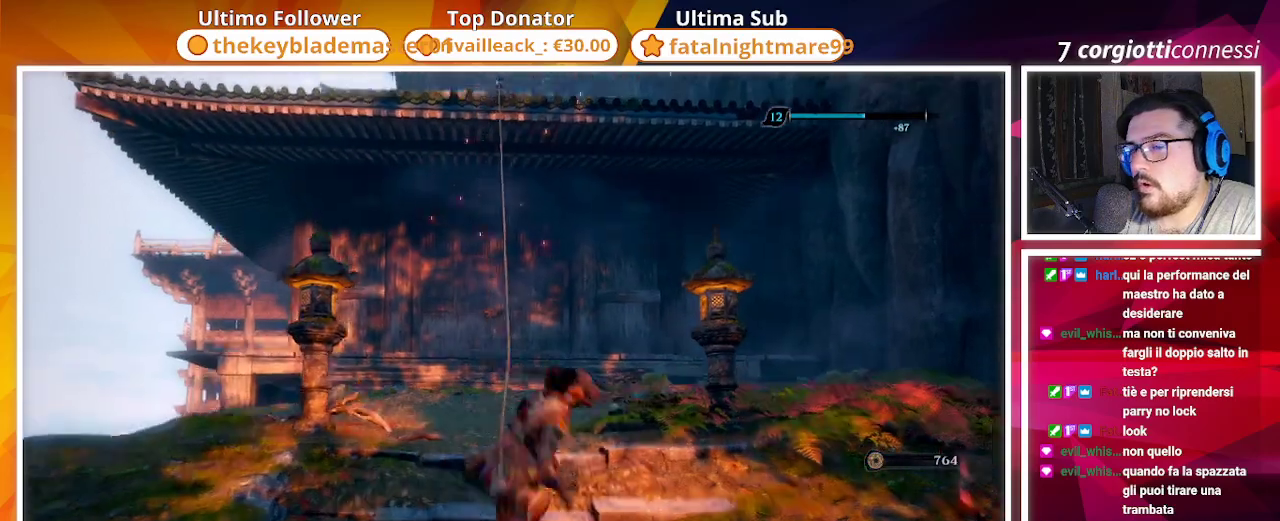
{"buttons": [], "left_stick": "center", "right_stick": "center"}
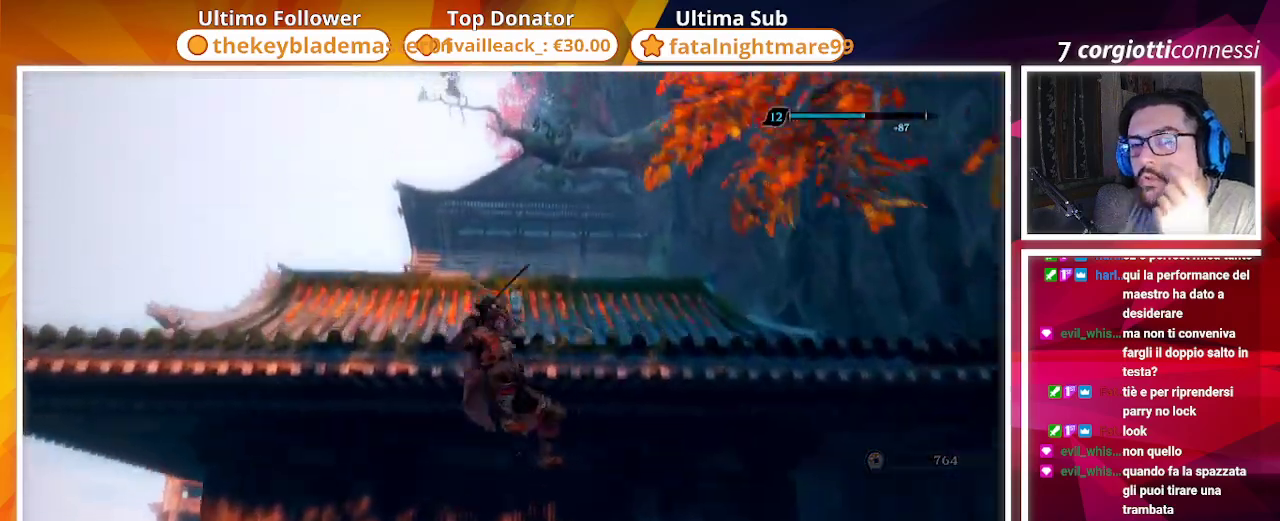
{"buttons": [], "left_stick": "center", "right_stick": "center", "events": []}
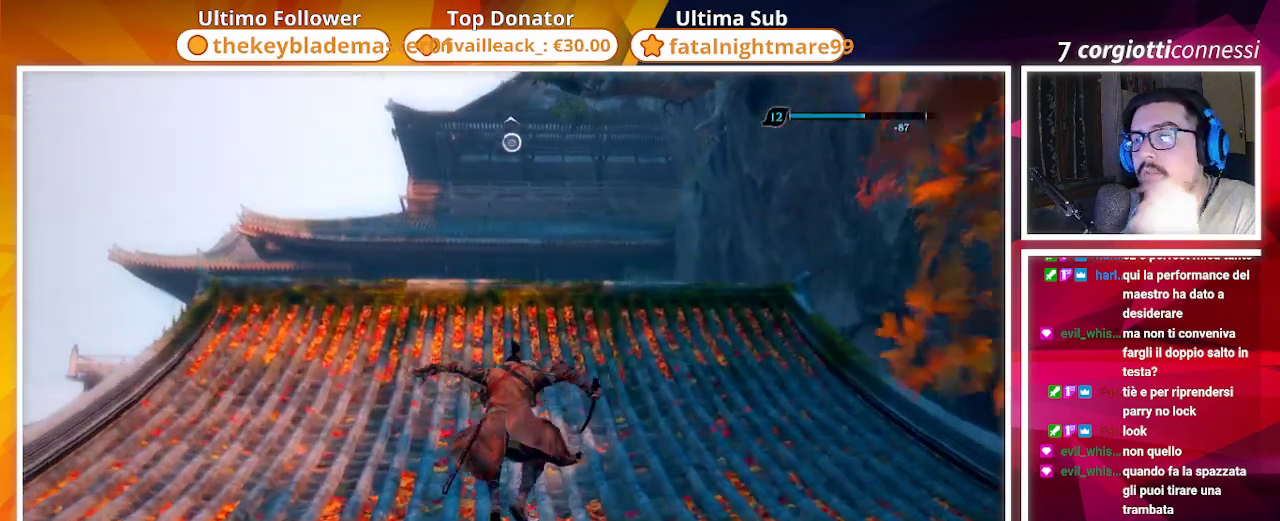
{"buttons": [], "left_stick": "up", "right_stick": "center", "events": [[233, "right_stick", "up"], [317, "left_stick", "up"], [433, "right_stick", "center"]]}
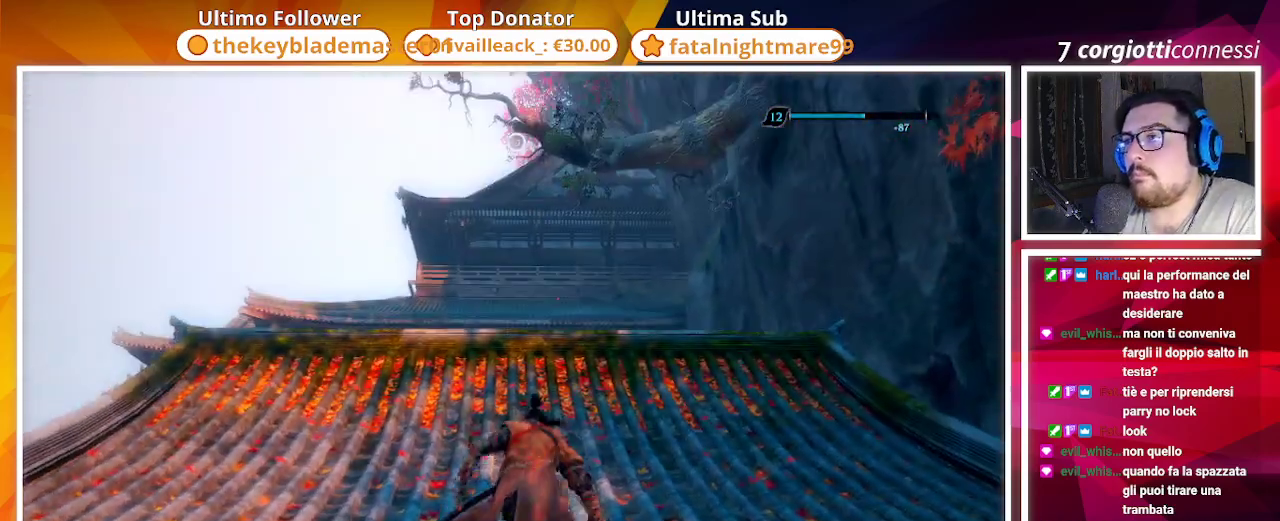
{"buttons": [], "left_stick": "up", "right_stick": "center", "events": []}
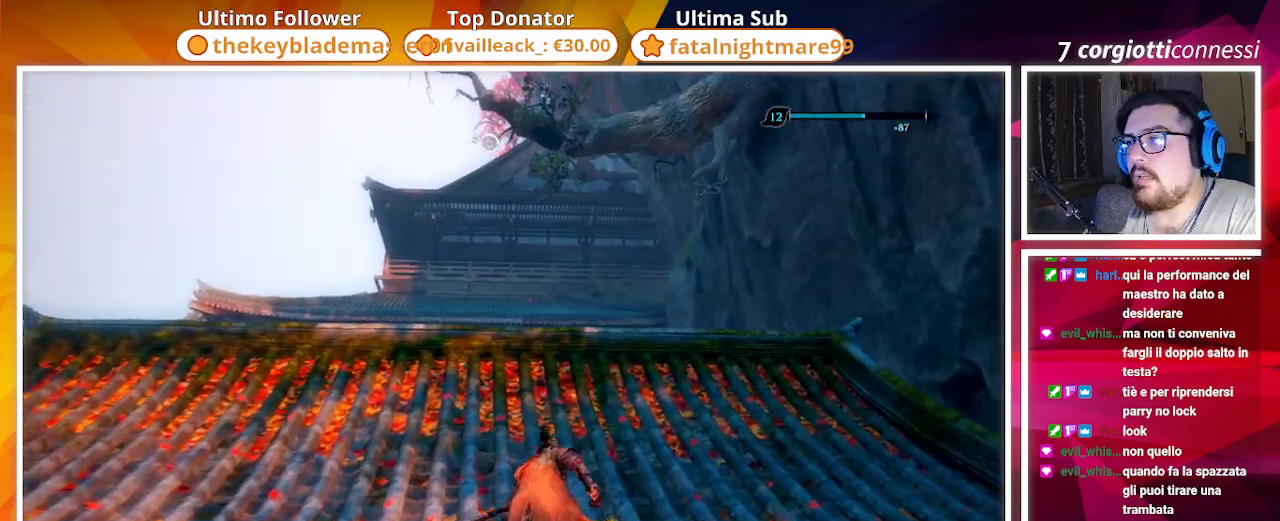
{"buttons": ["CROSS"], "left_stick": "up", "right_stick": "center", "events": [[317, "CROSS", "down"]]}
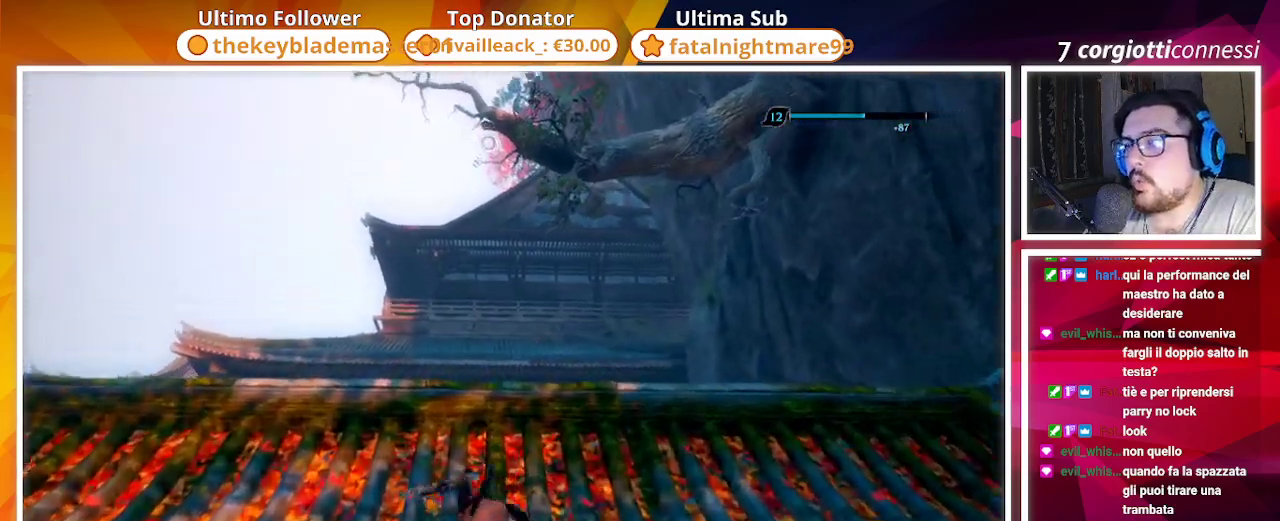
{"buttons": [], "left_stick": "up", "right_stick": "center", "events": [[183, "L2", "down"], [250, "CROSS", "up"], [333, "L2", "up"], [383, "L2", "down"], [500, "L2", "up"]]}
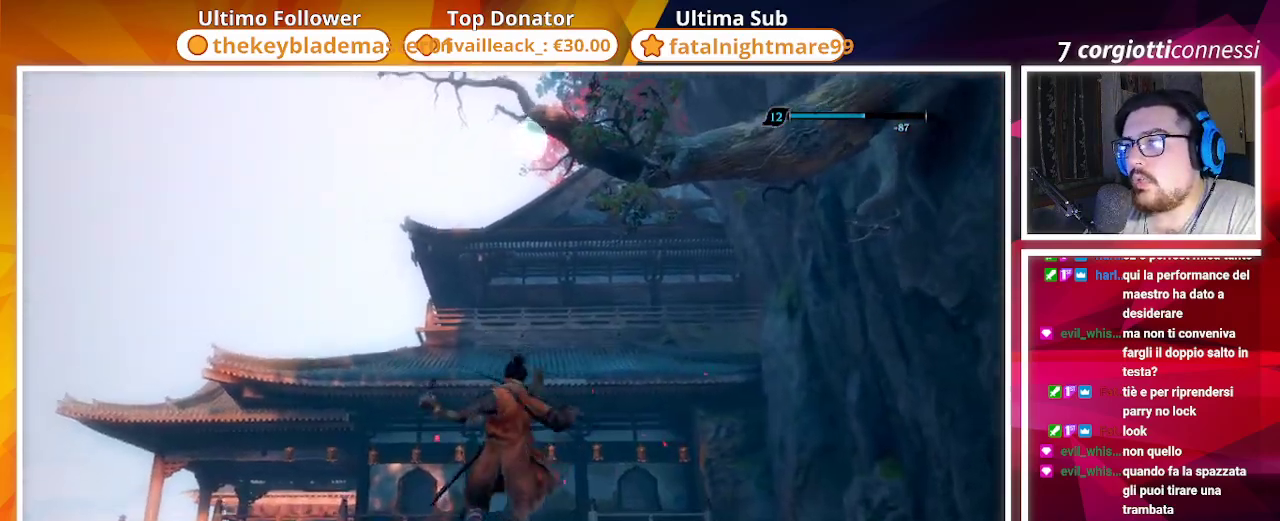
{"buttons": [], "left_stick": "up", "right_stick": "center", "events": [[33, "right_stick", "down"], [150, "right_stick", "center"]]}
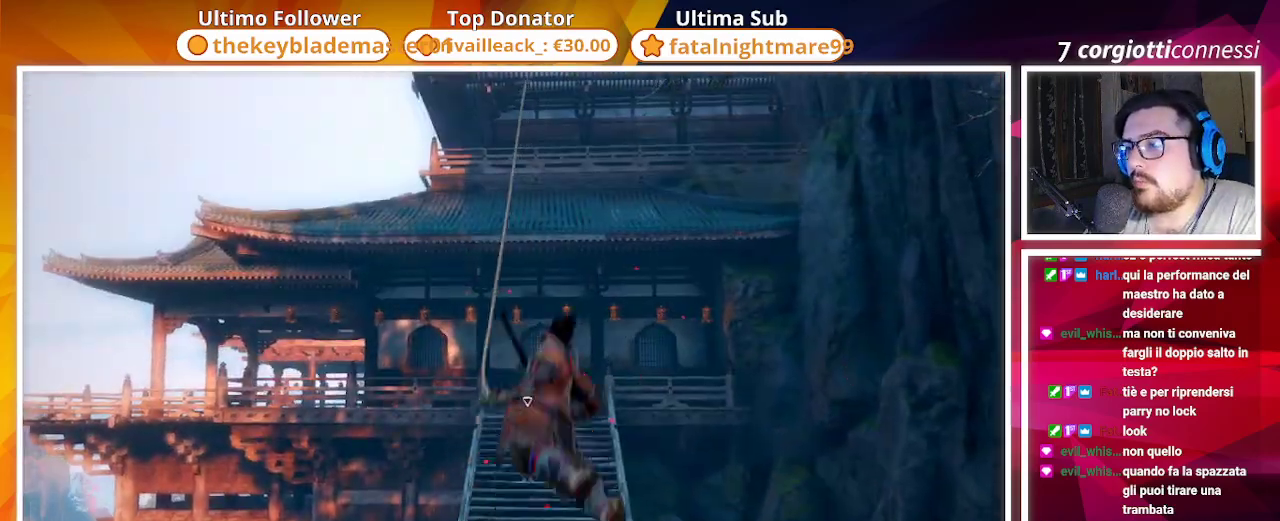
{"buttons": [], "left_stick": "center", "right_stick": "down", "events": [[33, "left_stick", "center"], [67, "right_stick", "down"]]}
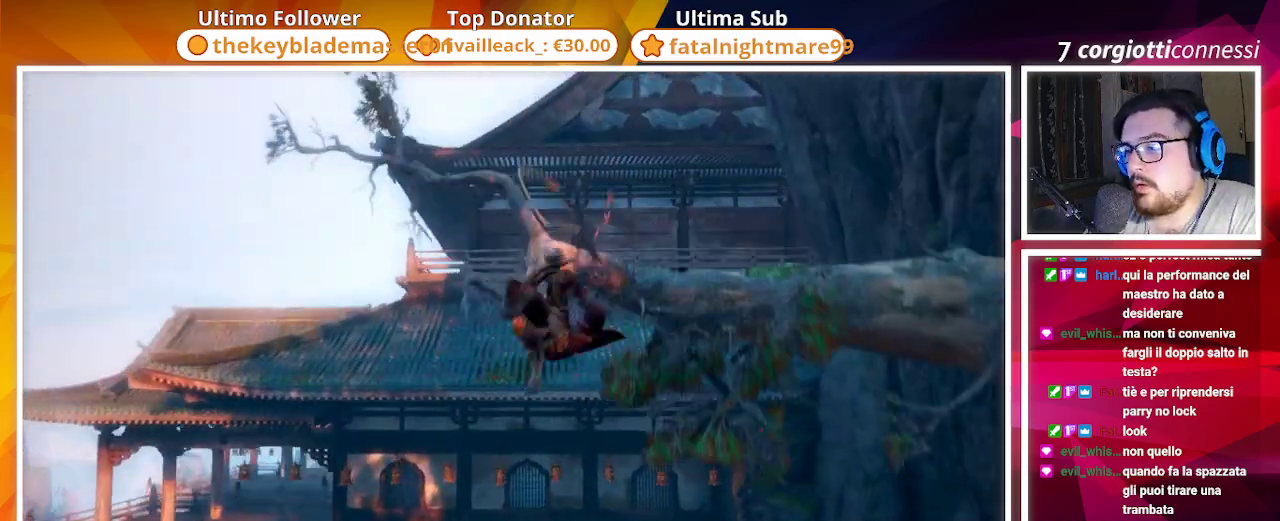
{"buttons": [], "left_stick": "center", "right_stick": "down", "events": []}
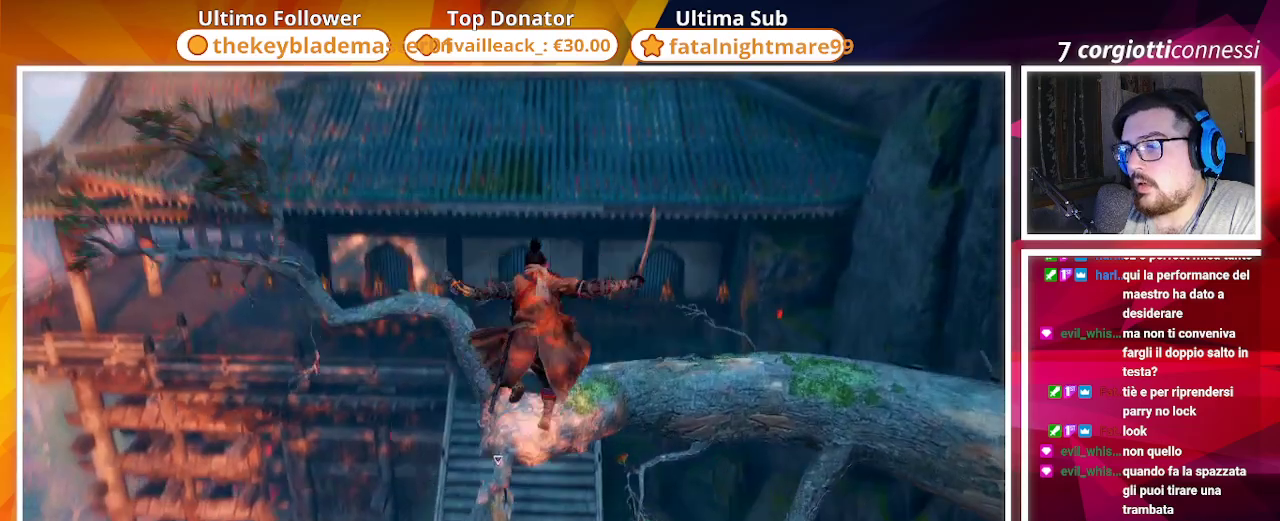
{"buttons": [], "left_stick": "center", "right_stick": "center", "events": [[217, "right_stick", "center"], [250, "L3", "down"], [367, "L3", "up"]]}
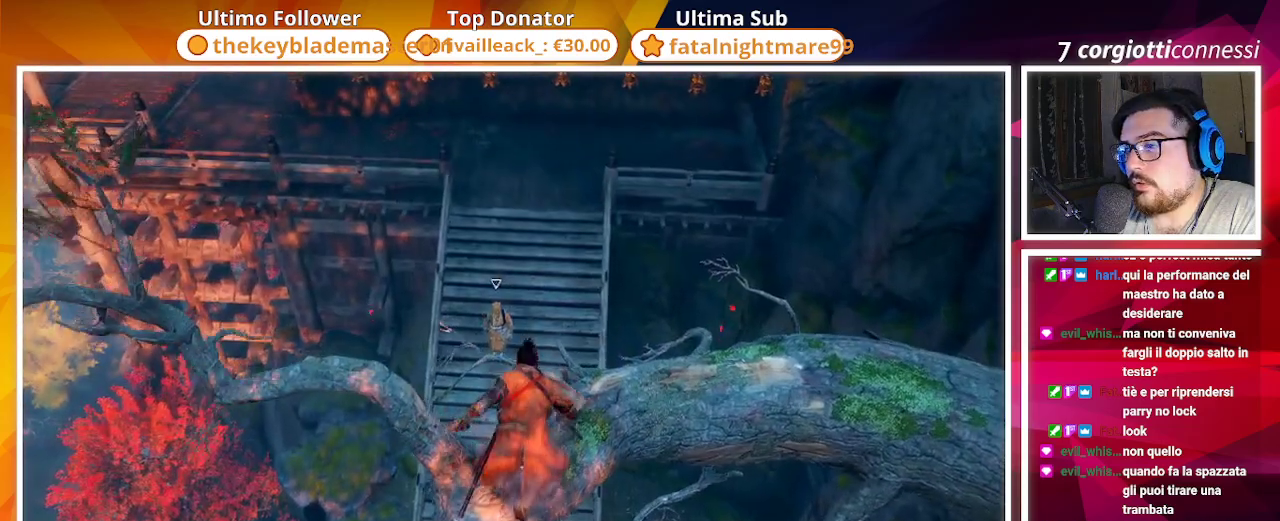
{"buttons": [], "left_stick": "center", "right_stick": "down", "events": [[350, "right_stick", "down"]]}
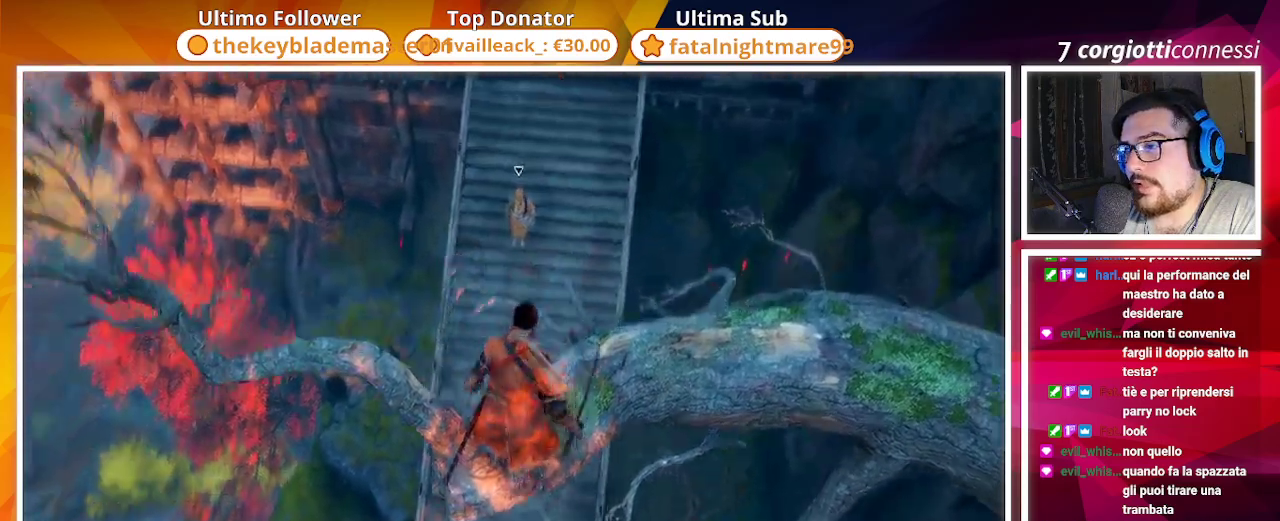
{"buttons": [], "left_stick": "center", "right_stick": "center", "events": [[67, "right_stick", "down-left"], [483, "right_stick", "center"]]}
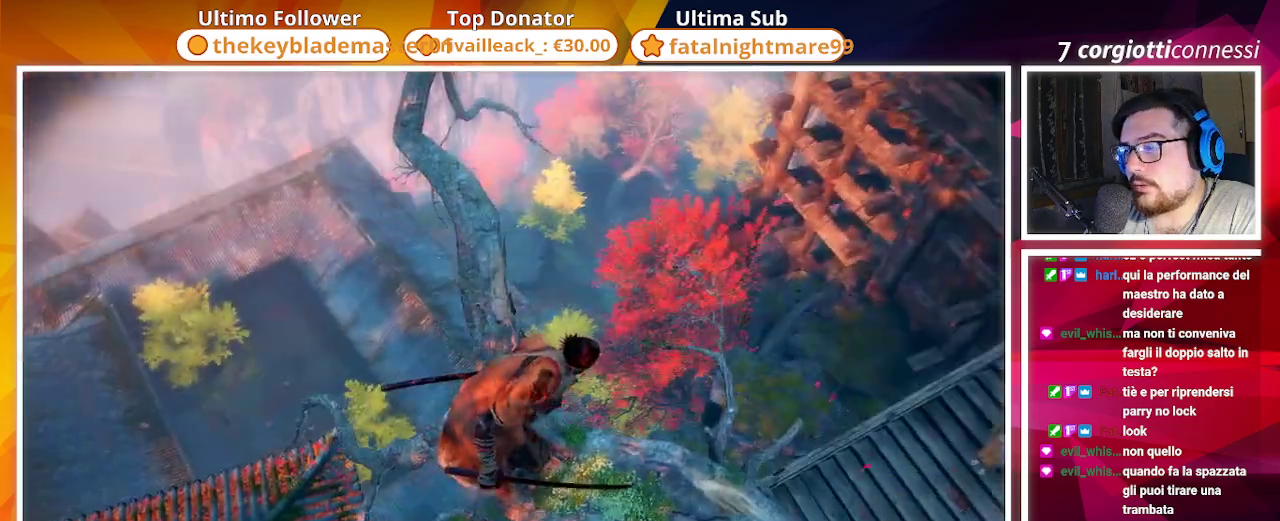
{"buttons": [], "left_stick": "center", "right_stick": "center", "events": [[100, "right_stick", "down-right"], [483, "right_stick", "center"]]}
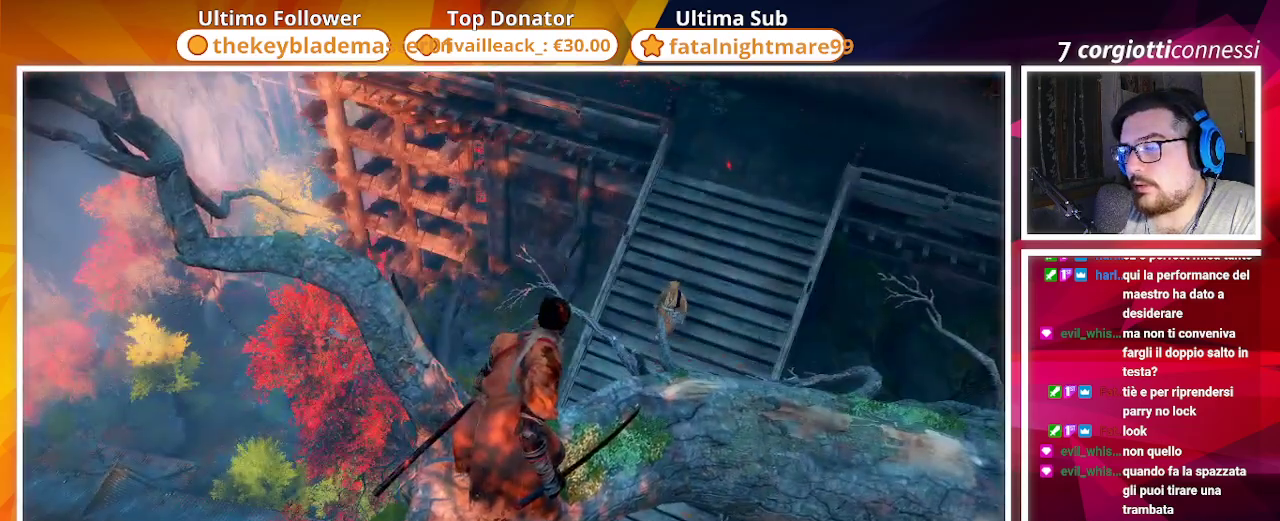
{"buttons": [], "left_stick": "center", "right_stick": "center", "events": [[183, "R3", "down"], [267, "R3", "up"]]}
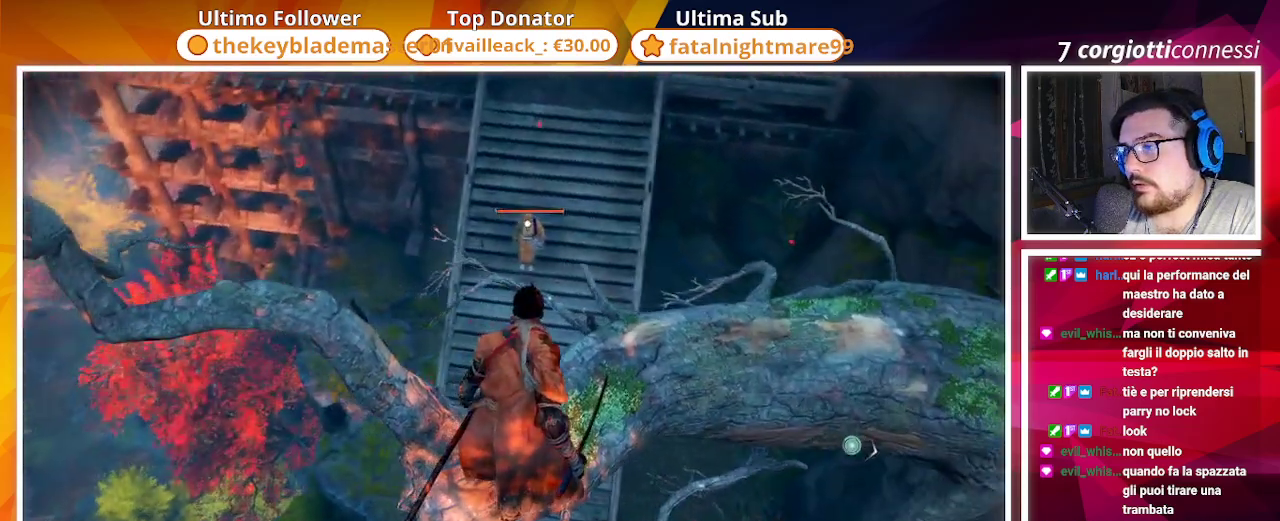
{"buttons": [], "left_stick": "up", "right_stick": "center", "events": [[367, "left_stick", "up"]]}
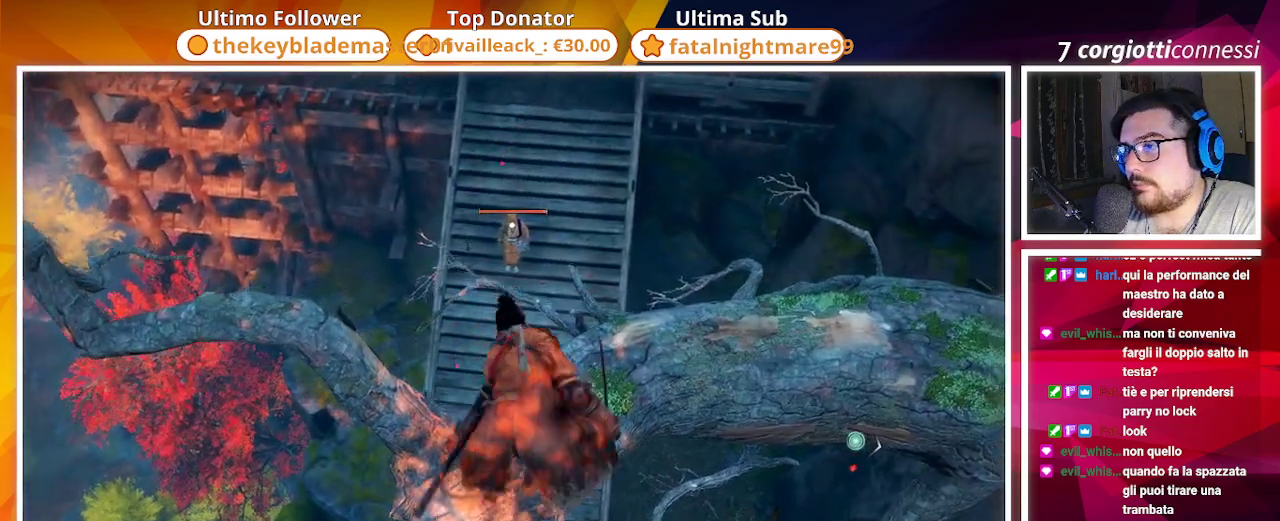
{"buttons": ["CROSS"], "left_stick": "up", "right_stick": "center", "events": [[150, "CROSS", "down"]]}
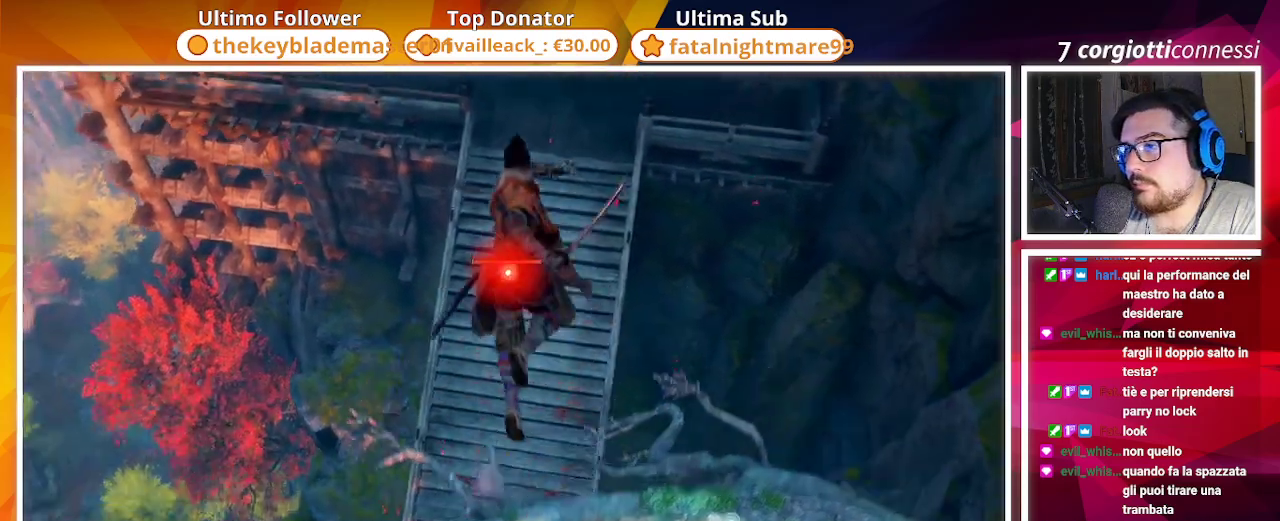
{"buttons": [], "left_stick": "center", "right_stick": "center", "events": [[50, "CROSS", "up"], [267, "R1", "down"], [367, "R1", "up"], [367, "left_stick", "center"]]}
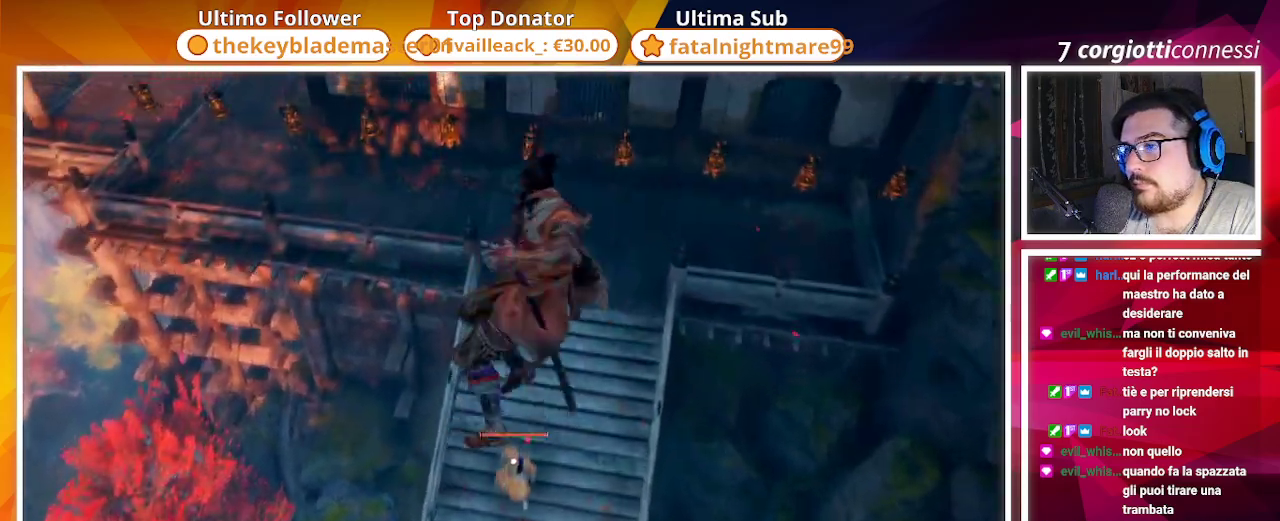
{"buttons": [], "left_stick": "center", "right_stick": "center", "events": []}
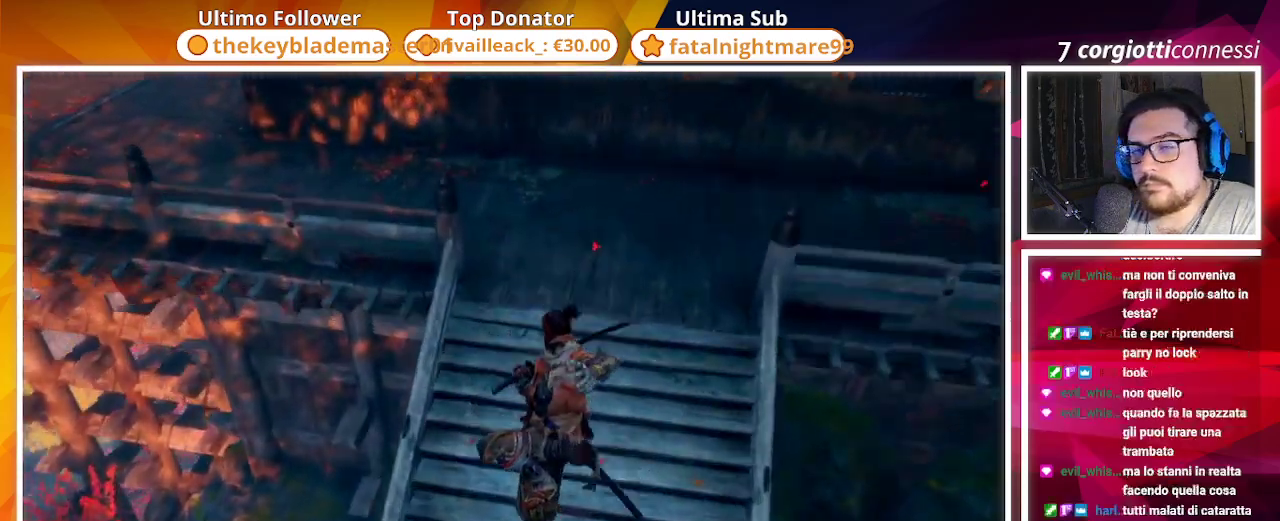
{"buttons": [], "left_stick": "center", "right_stick": "center", "events": []}
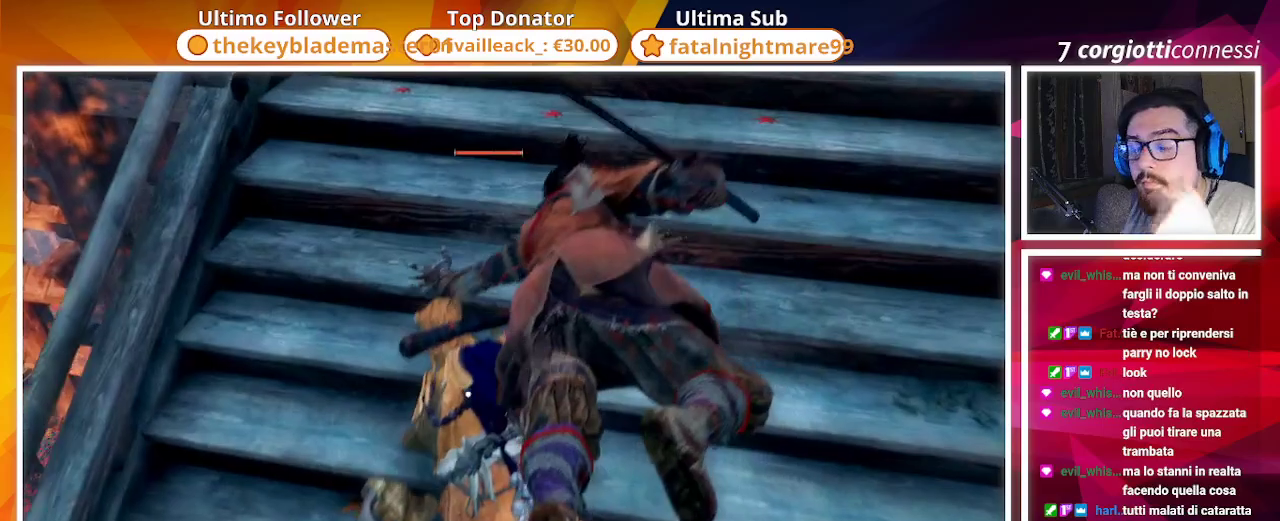
{"buttons": [], "left_stick": "center", "right_stick": "left", "events": [[383, "right_stick", "left"]]}
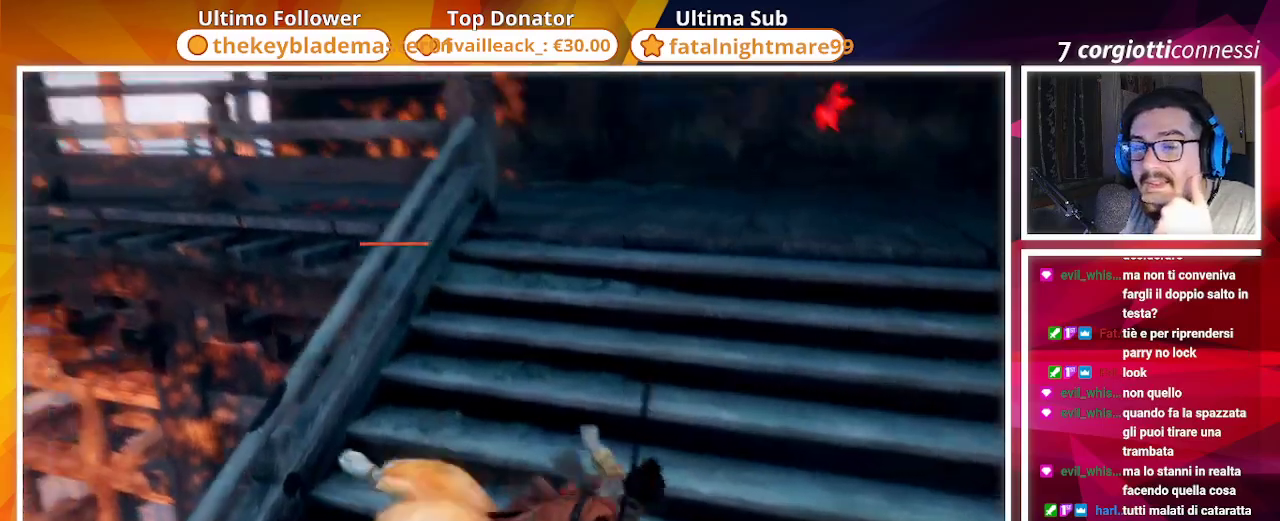
{"buttons": [], "left_stick": "center", "right_stick": "left", "events": []}
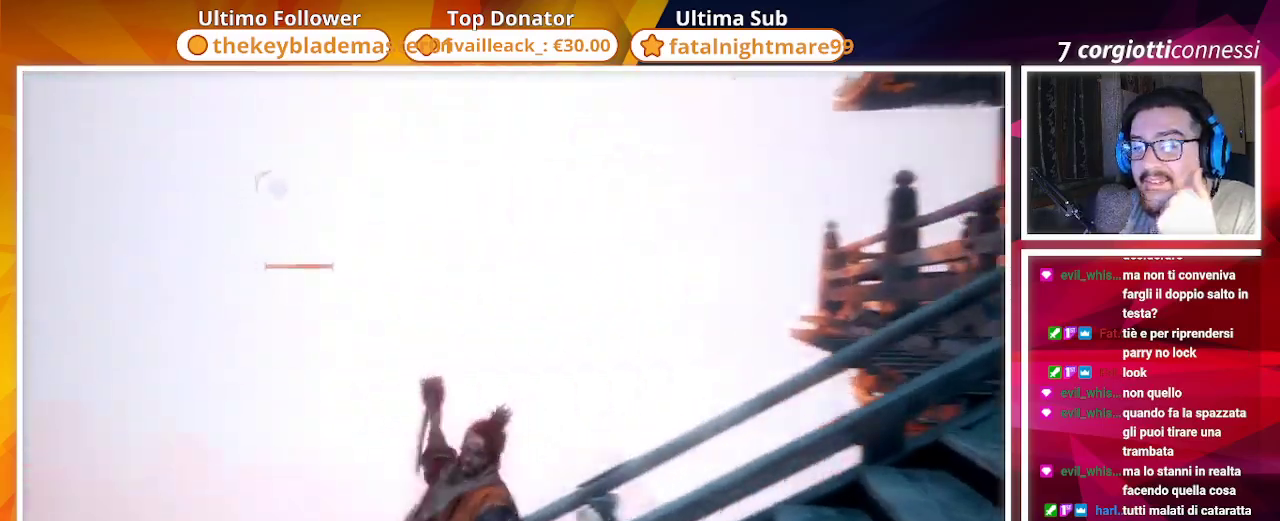
{"buttons": [], "left_stick": "center", "right_stick": "center", "events": [[300, "right_stick", "down-left"], [417, "right_stick", "center"]]}
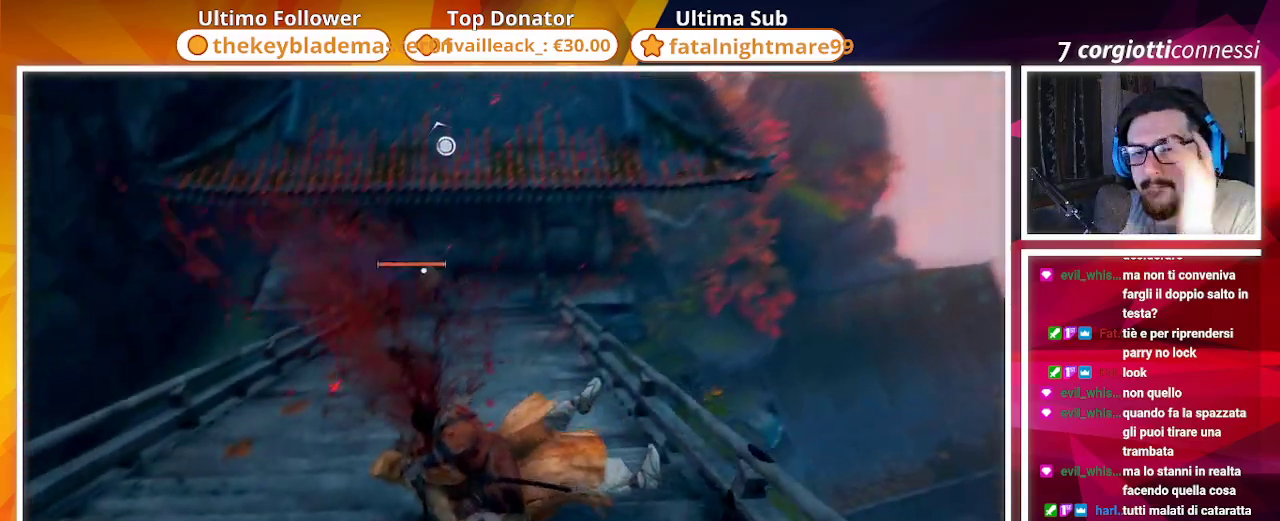
{"buttons": [], "left_stick": "center", "right_stick": "center", "events": []}
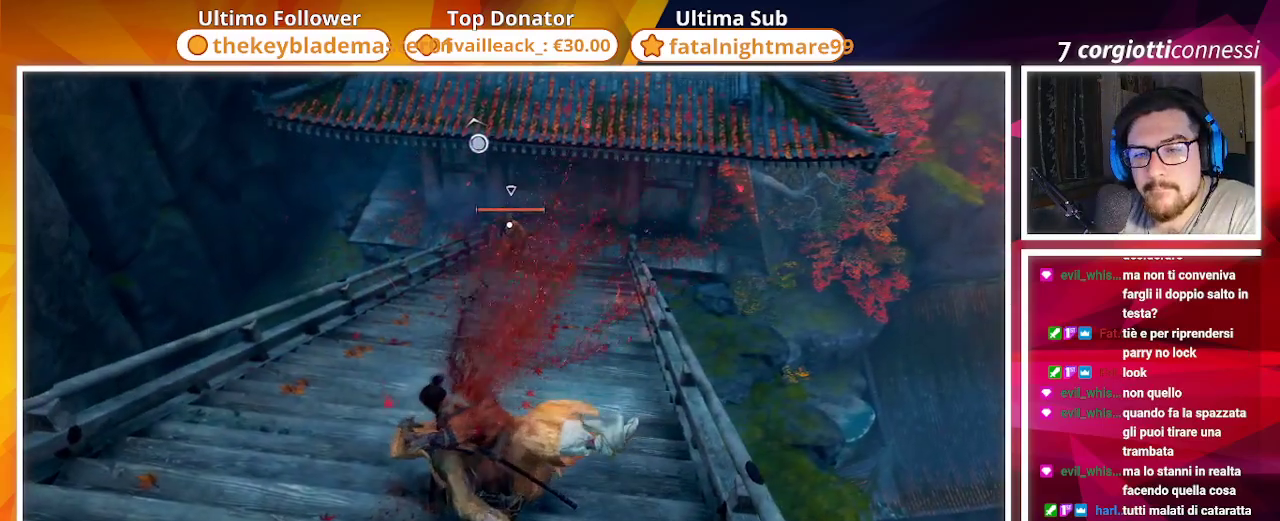
{"buttons": [], "left_stick": "center", "right_stick": "center", "events": []}
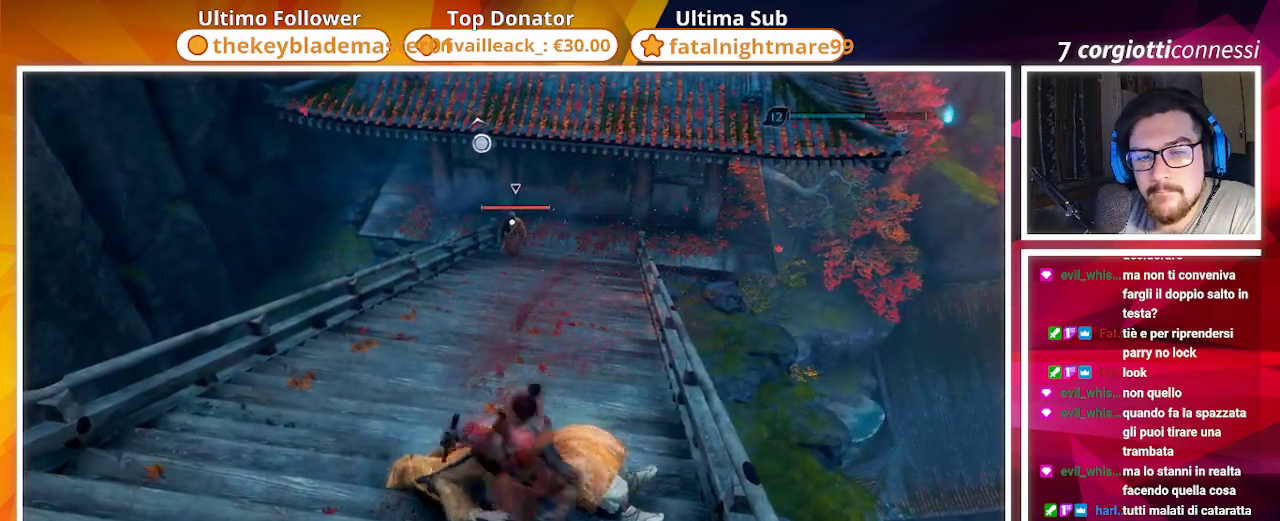
{"buttons": [], "left_stick": "left", "right_stick": "center", "events": [[333, "left_stick", "left"]]}